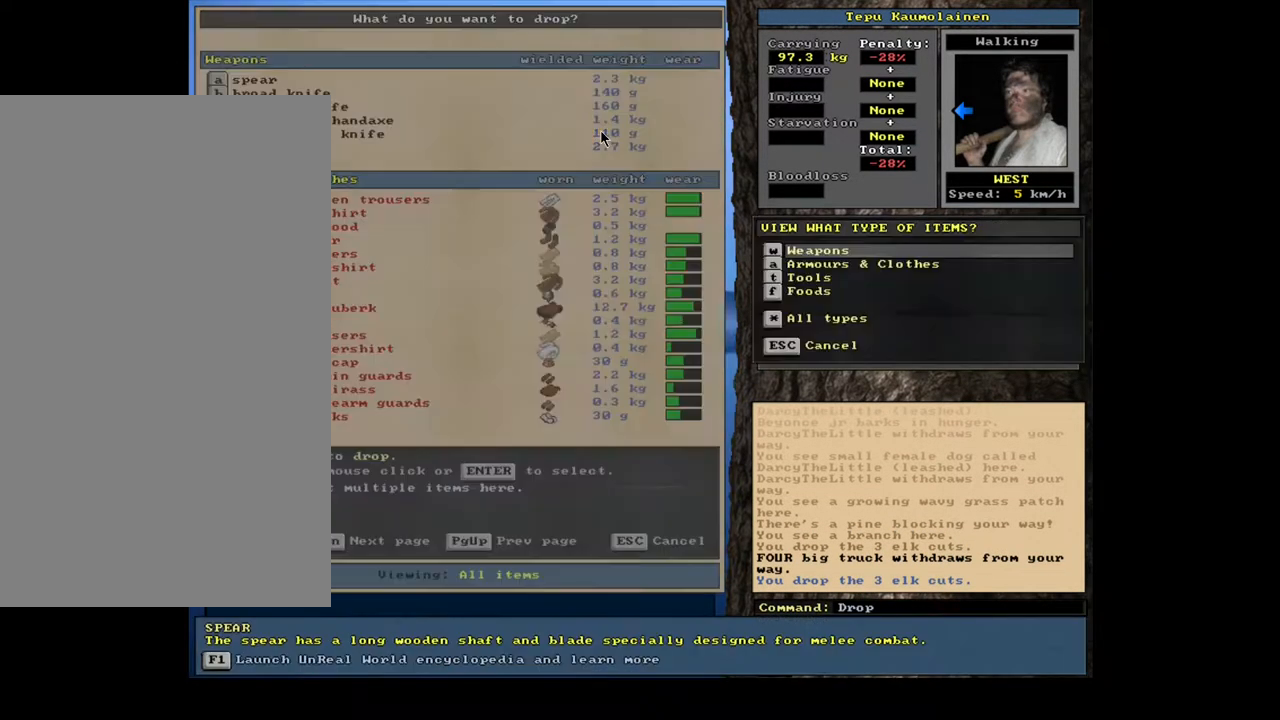
Gameplay with keyboard and mouse; each line is a JSON object with the keys and mouse buttons held at the frame after it. "events" lists presses ("down") and releases ("up") of "/", "0", "1", "2", "3", "4", "5", "6", "7", "8", "9", "a", "alt_l", "alt_r", "b", "backslash", "backspace", "c", "caps_lock", "comma", "ctrl_l", "ctrl_r", "d", "down", "e", "escape", "f", "f1", "f10", "f11", "f12", "f2", "f3", "f4", "f5", "f6", "f7", "f8", "f9", "g", "h", "i", "j", "k", "l", "lbracket", "left", "m", "minus", "n", "num0", "num1", "num2", "num3", "num4", "num5", "num6", "num7", "num8", "num9", "o", "p", "q", "quote", "r", "rbracket", "return", "right", "s", "semicolon", "shift_l", "shift_r", "space", "super", "t", "tab", "tilde", "u", "up", "v", "w", "x", "y", "z", "mouse_left", "mouse_wheel", "mouse_right", "mouse_mb4" and "mouse_mb5" between this image and that frame as [ms after this image, input, new state], when the widget could be followed in between; "." appears only as held states. "mouse_left", "mouse_wheel", "mouse_right", "mouse_mb4", "mouse_mb5" = the "left", "wheel", "right", "mb4", "mb5" buttons of the "mouse" list. No other keys are recorded. "wheel" means that the mouse wheel is clicked or scrolled. Mouse movement is not recorded. Not read: equals other_keys.
{"keys": ["return"], "mouse": [], "events": [[33, "f", "down"], [33, "tab", "up"], [100, "f", "up"], [467, "return", "down"]]}
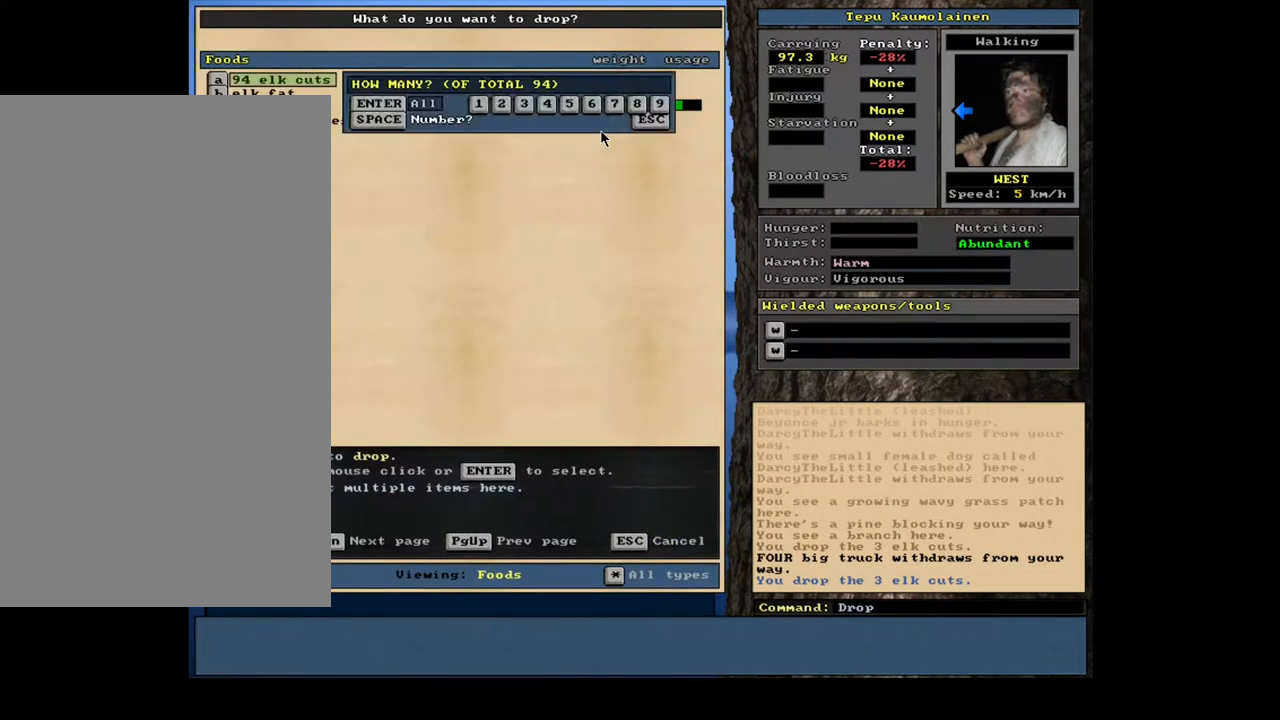
{"keys": ["ctrl_l"], "mouse": [], "events": [[67, "3", "down"], [83, "return", "up"], [167, "3", "up"], [200, "space", "down"], [300, "space", "up"], [483, "ctrl_l", "down"]]}
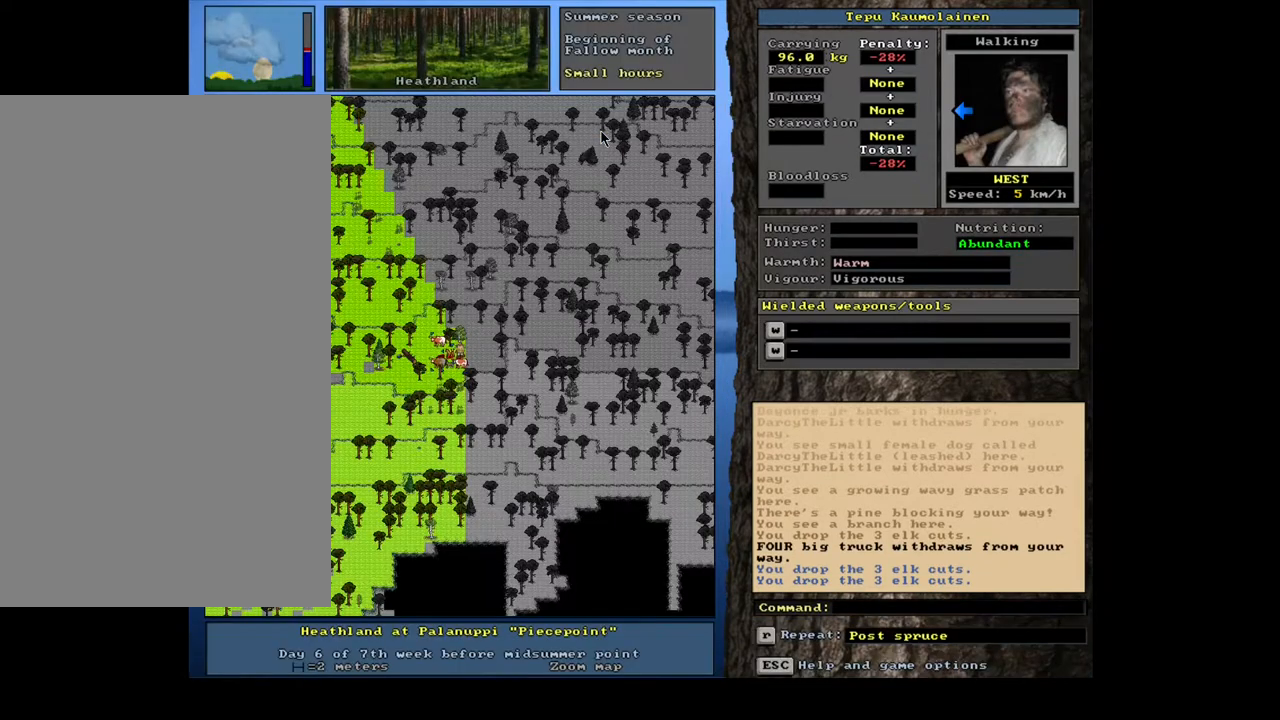
{"keys": [], "mouse": [], "events": [[50, "right", "down"], [133, "ctrl_l", "up"], [133, "right", "up"]]}
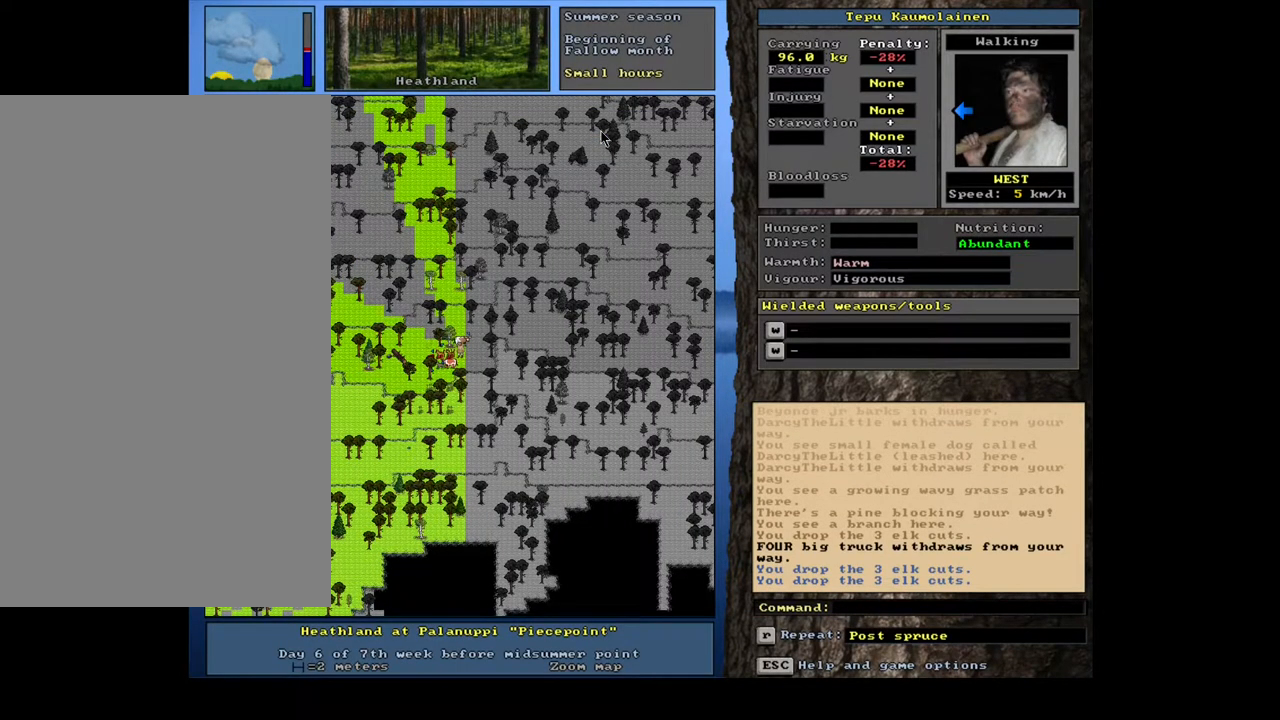
{"keys": ["f"], "mouse": [], "events": [[200, "d", "down"], [300, "d", "up"], [350, "tab", "down"], [433, "f", "down"], [450, "tab", "up"]]}
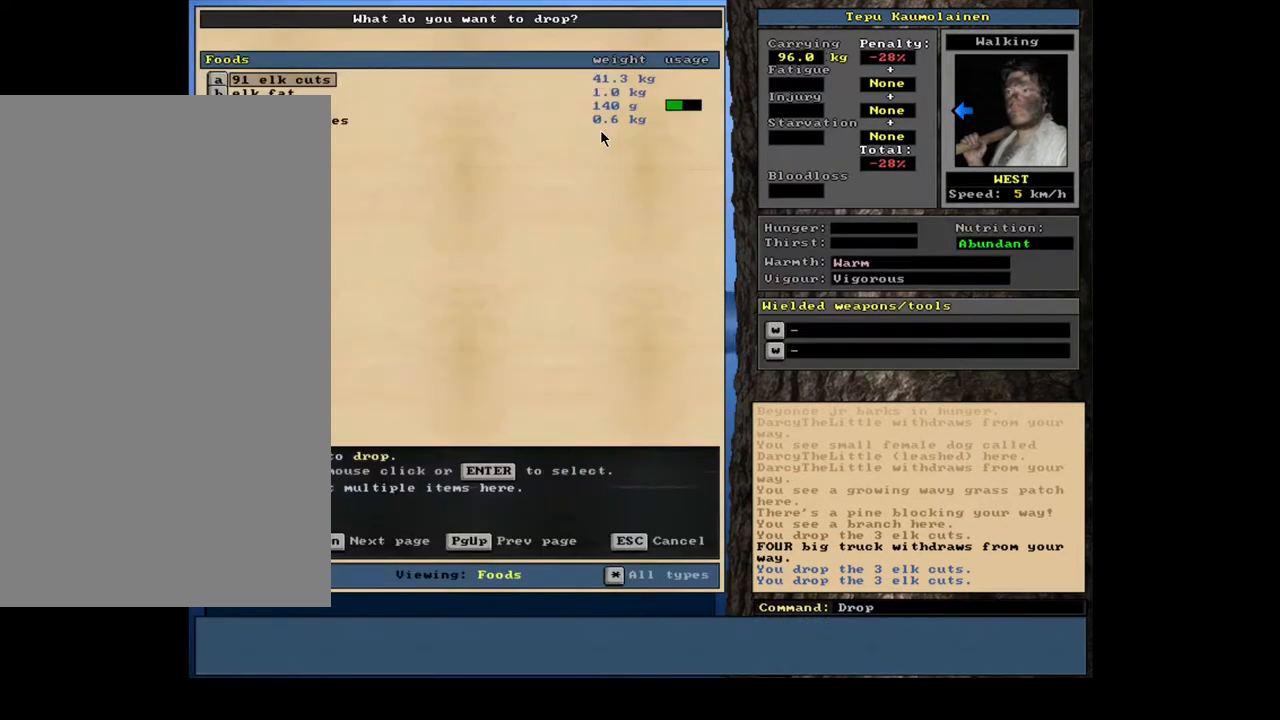
{"keys": ["return"], "mouse": [], "events": [[17, "f", "up"], [417, "return", "down"]]}
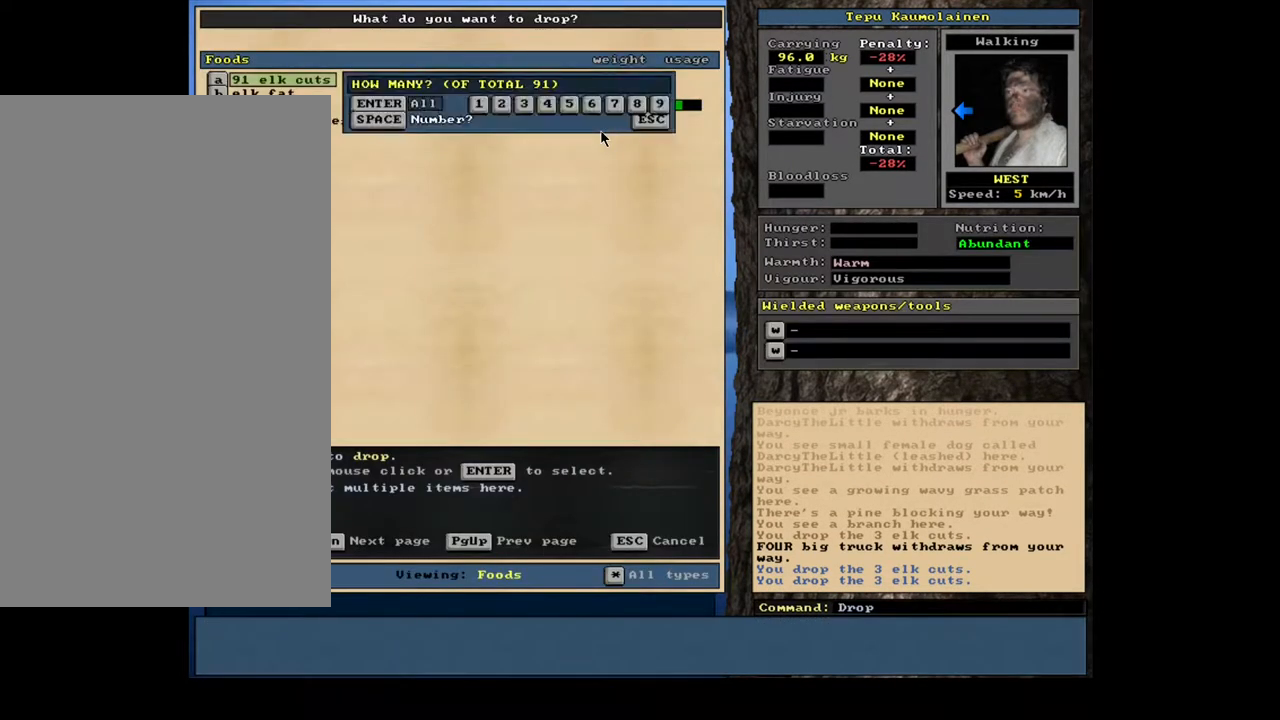
{"keys": [], "mouse": [], "events": [[17, "return", "up"], [50, "3", "down"], [167, "3", "up"], [200, "space", "down"], [300, "space", "up"]]}
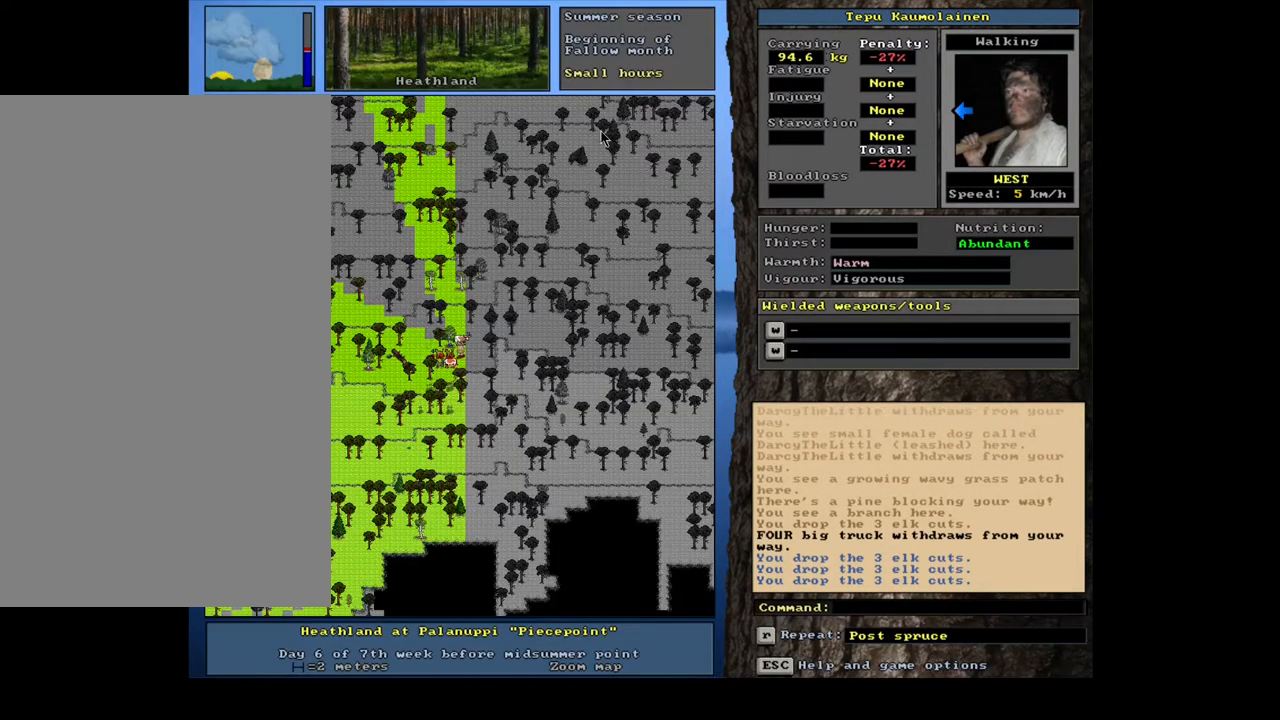
{"keys": ["ctrl_l", "right"], "mouse": [], "events": [[17, "ctrl_l", "down"], [83, "right", "down"], [183, "right", "up"], [250, "right", "down"], [317, "right", "up"], [383, "right", "down"]]}
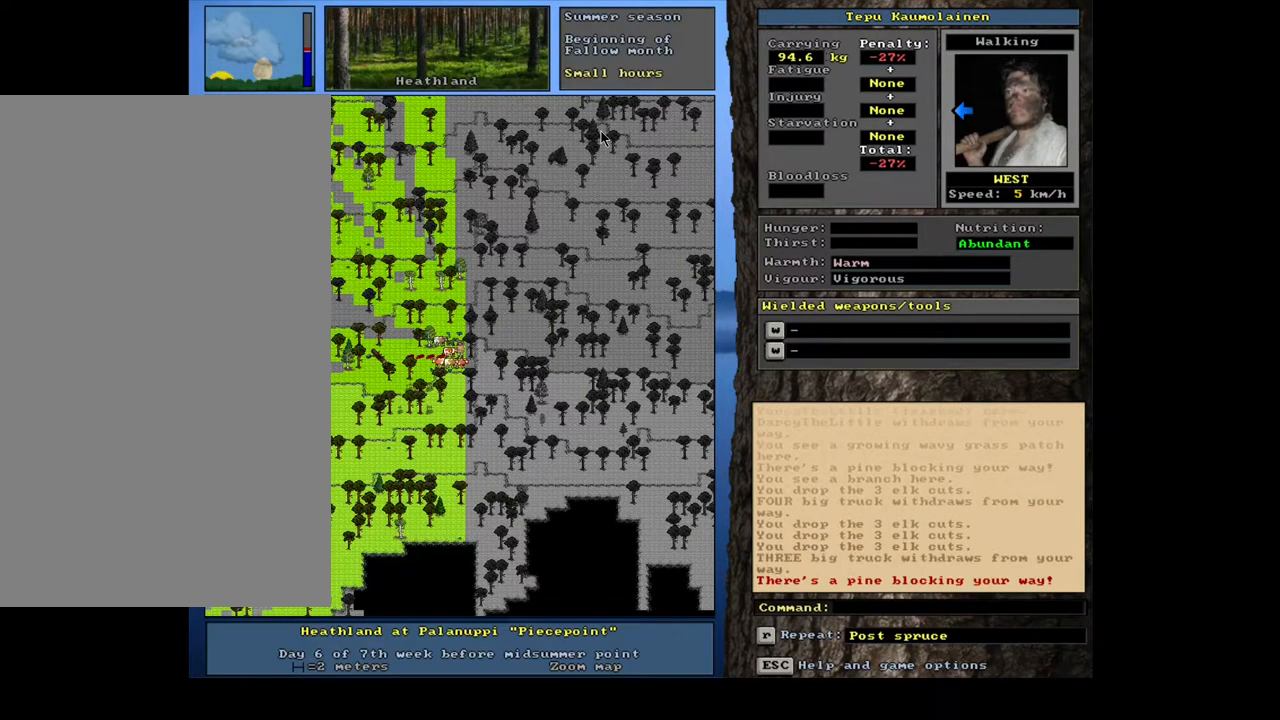
{"keys": [], "mouse": [], "events": [[17, "right", "up"], [100, "ctrl_l", "up"], [317, "a", "down"], [417, "a", "up"]]}
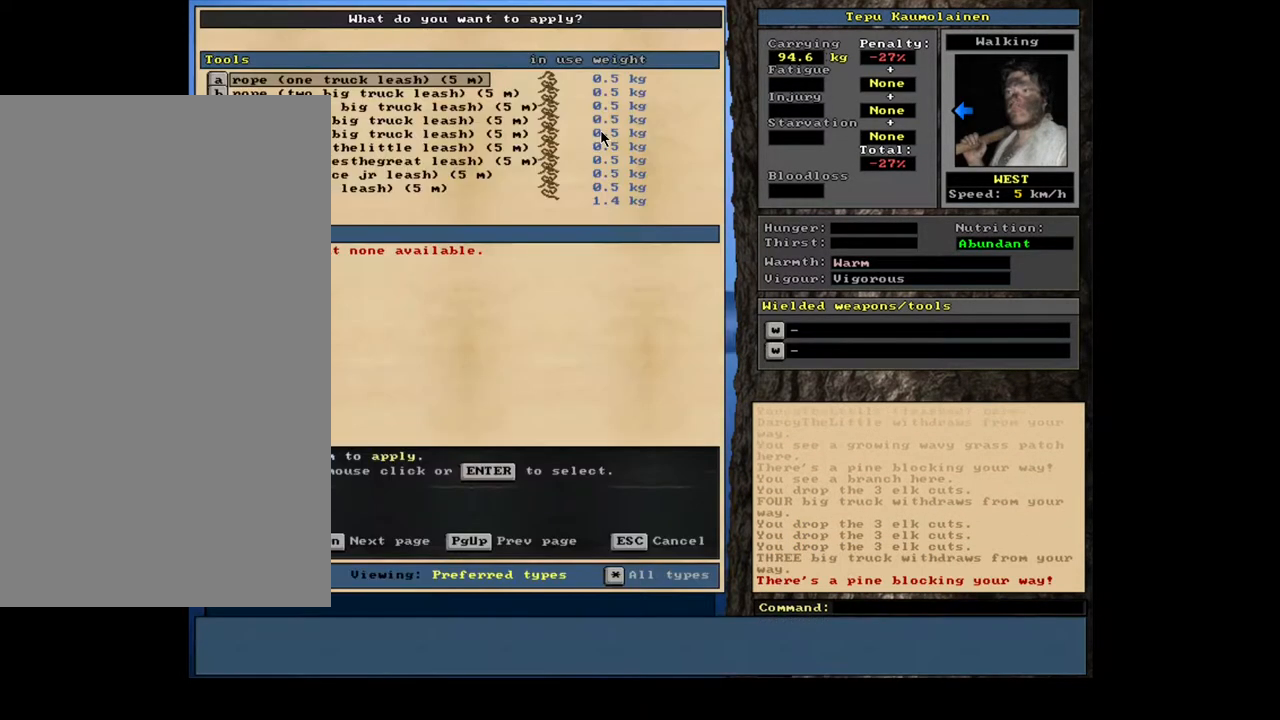
{"keys": ["num2"], "mouse": [], "events": [[133, "num2", "down"], [217, "num2", "up"], [300, "num2", "down"], [483, "num2", "up"], [500, "num2", "down"]]}
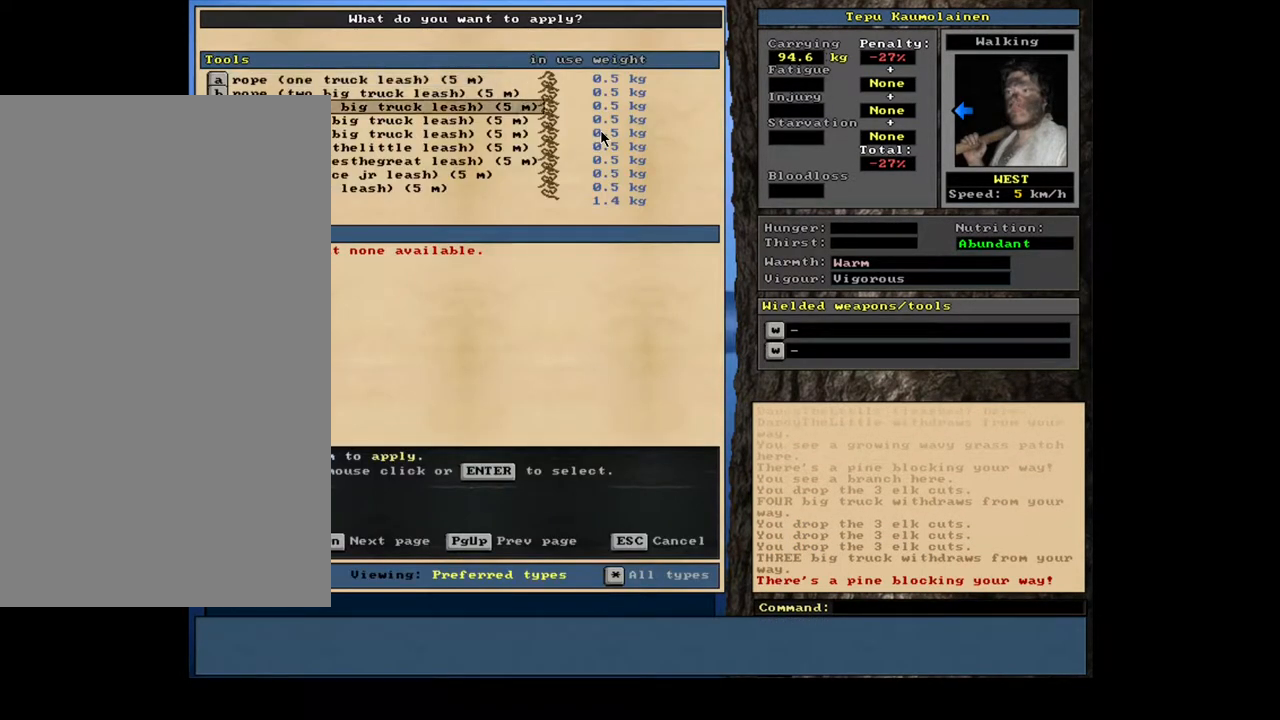
{"keys": [], "mouse": [], "events": [[100, "num2", "up"], [183, "num2", "down"], [250, "num2", "up"], [333, "num2", "down"], [400, "num2", "up"]]}
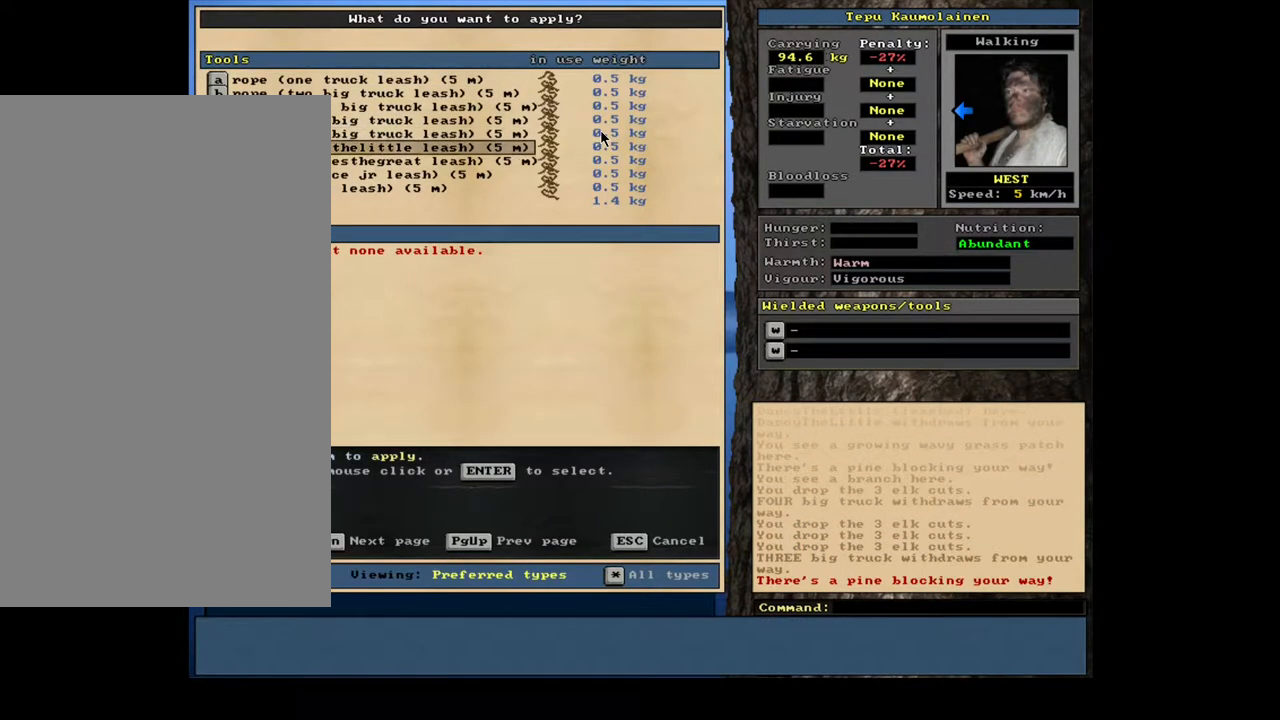
{"keys": [], "mouse": [], "events": [[17, "num2", "down"], [67, "num2", "up"], [150, "num2", "down"], [233, "num2", "up"], [333, "num2", "down"], [417, "num2", "up"]]}
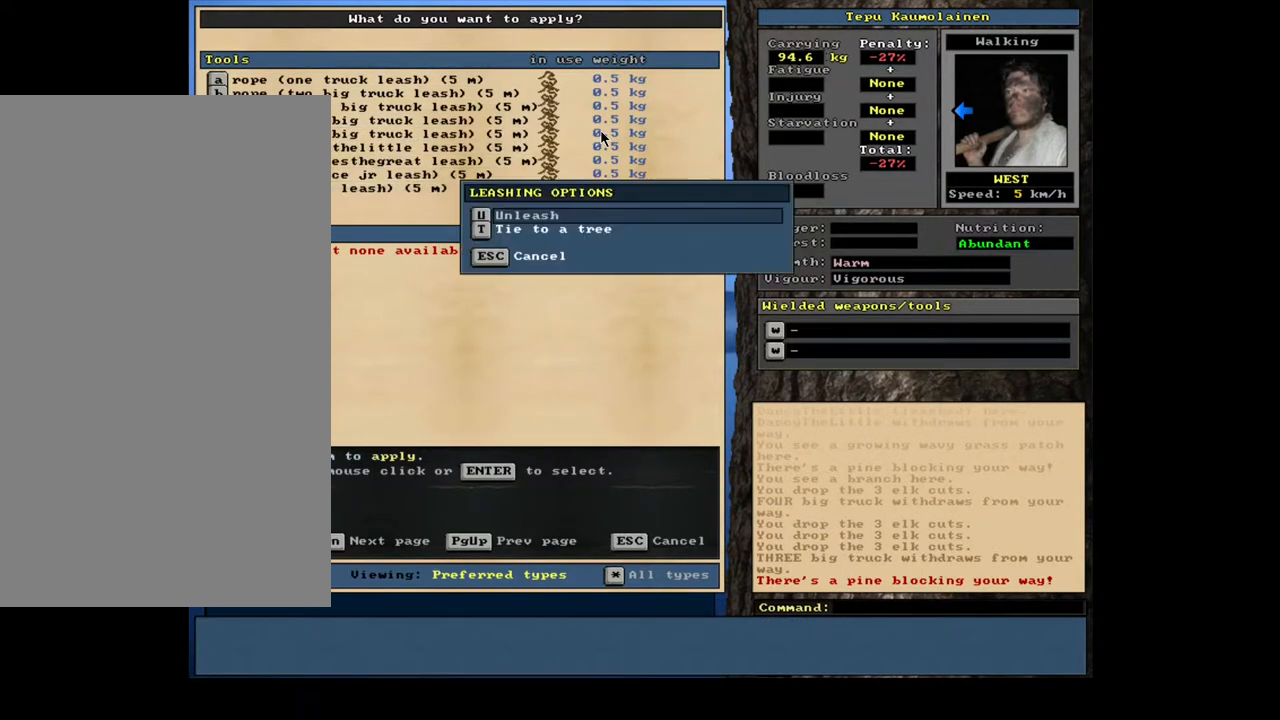
{"keys": [], "mouse": [], "events": []}
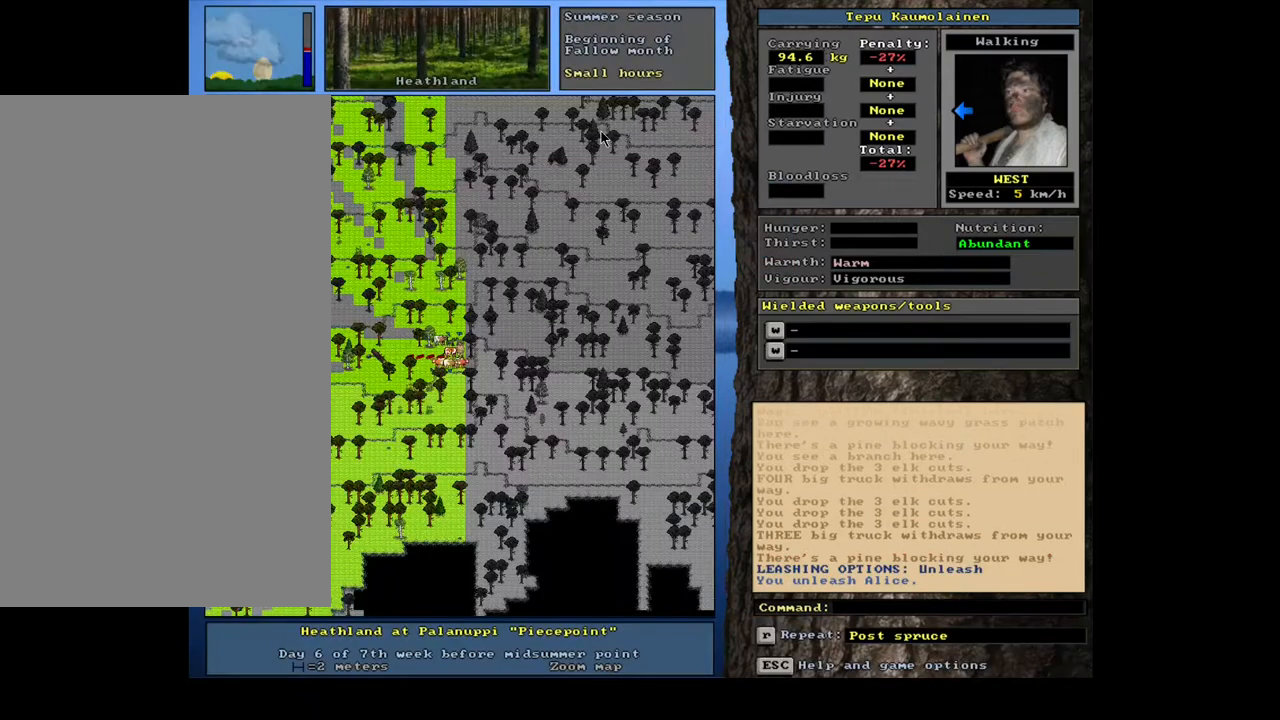
{"keys": [], "mouse": [], "events": [[17, "a", "down"], [117, "a", "up"], [250, "num8", "down"], [350, "num8", "up"]]}
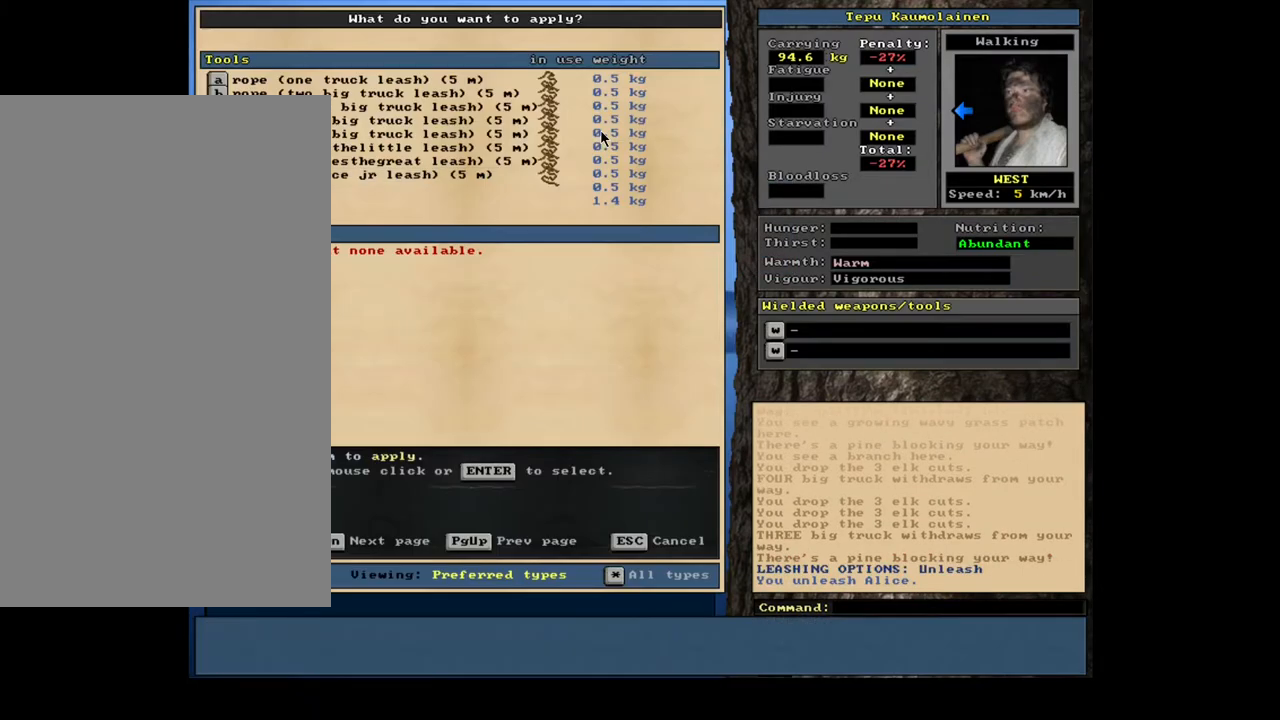
{"keys": ["num8"], "mouse": [], "events": [[333, "a", "down"], [433, "a", "up"], [467, "num8", "down"]]}
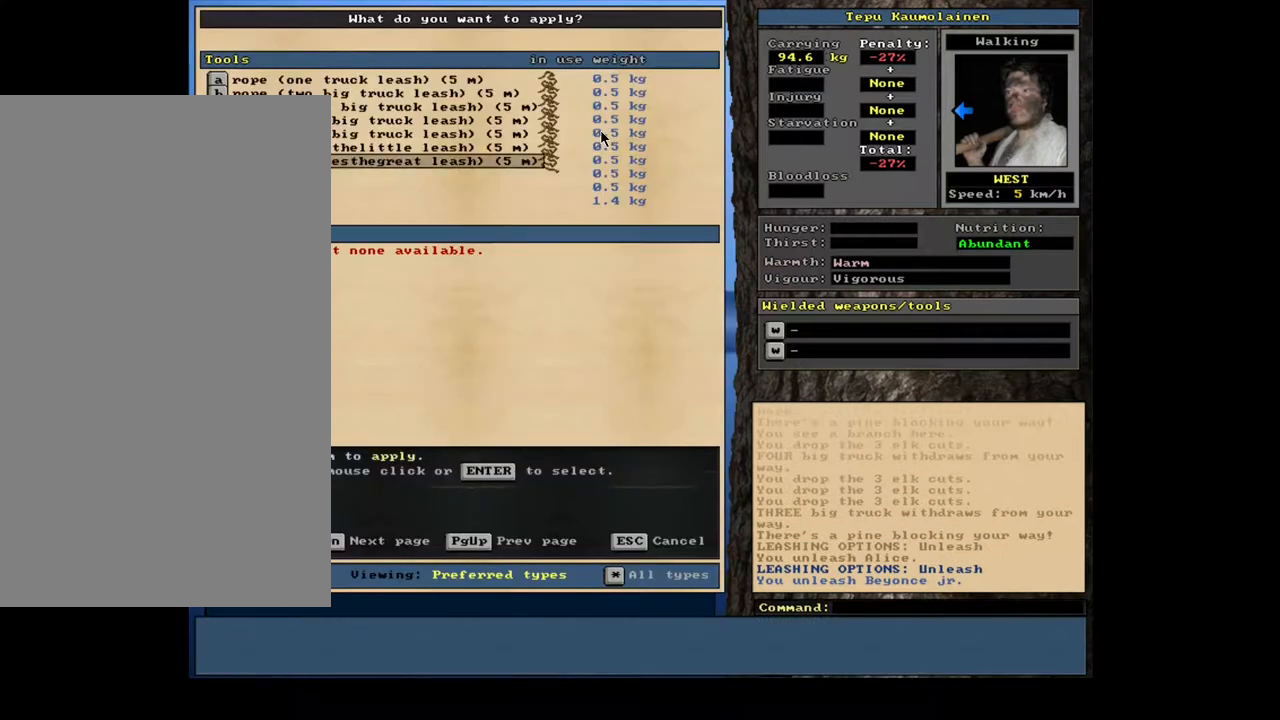
{"keys": [], "mouse": [], "events": [[67, "num8", "up"]]}
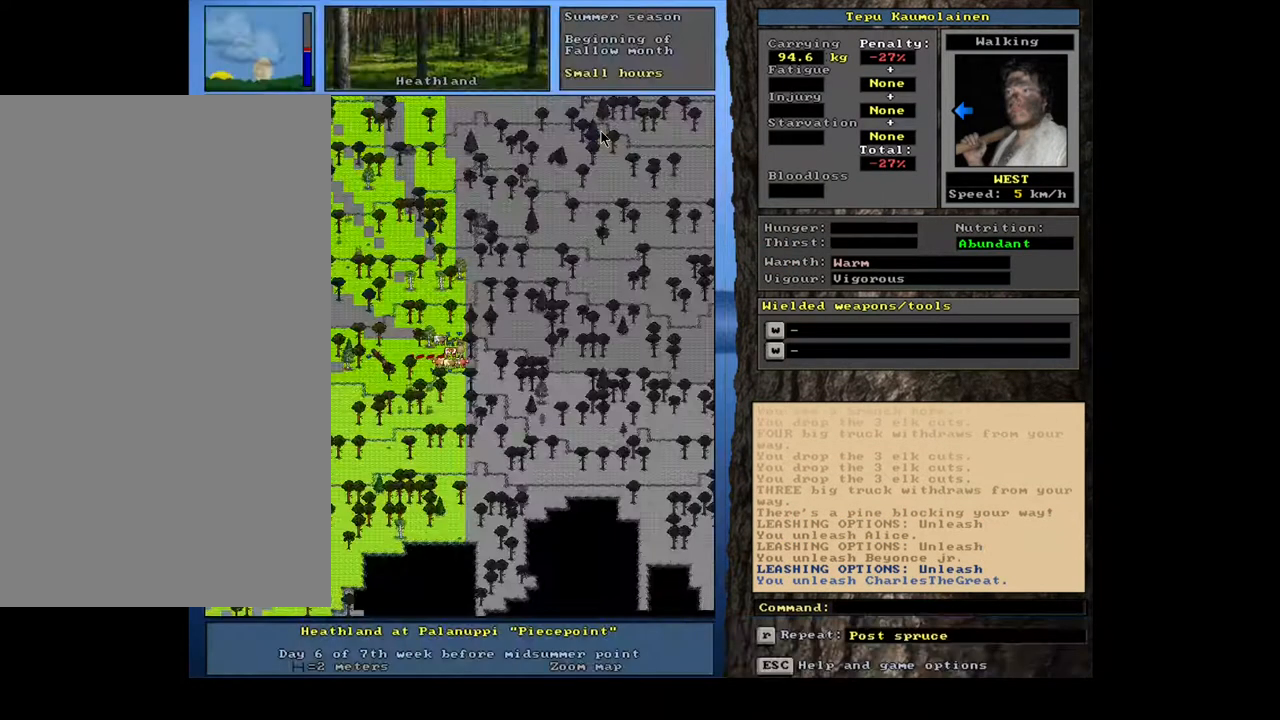
{"keys": [], "mouse": [], "events": [[33, "a", "down"], [133, "a", "up"], [183, "num8", "down"], [267, "num8", "up"]]}
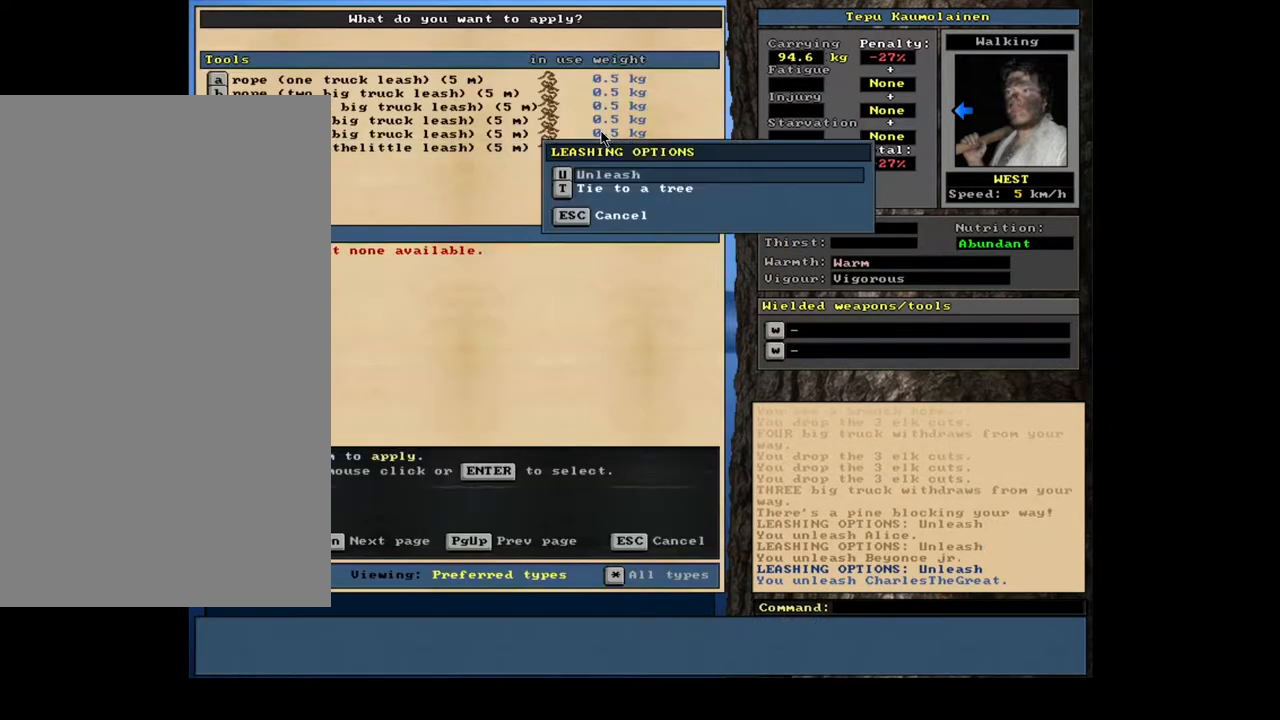
{"keys": ["ctrl_l"], "mouse": [], "events": [[467, "ctrl_l", "down"]]}
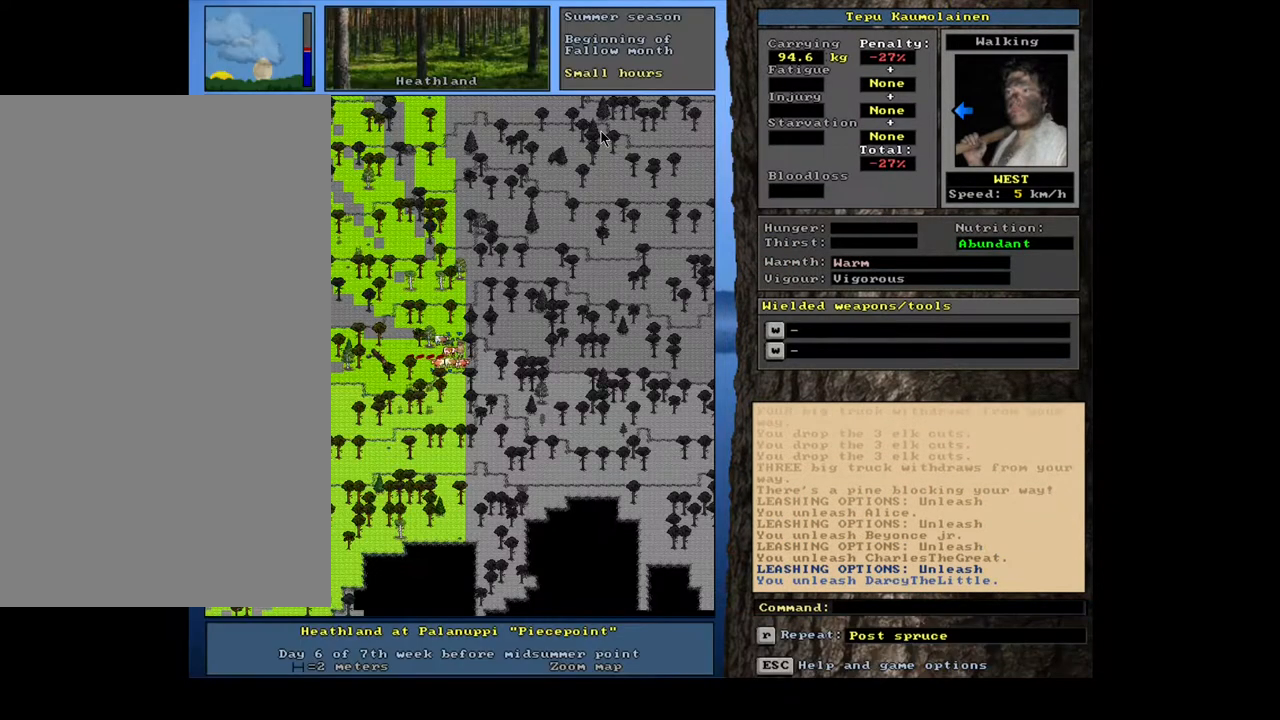
{"keys": ["ctrl_l", "num7"], "mouse": [], "events": [[400, "num8", "down"], [467, "num7", "down"], [500, "num8", "up"]]}
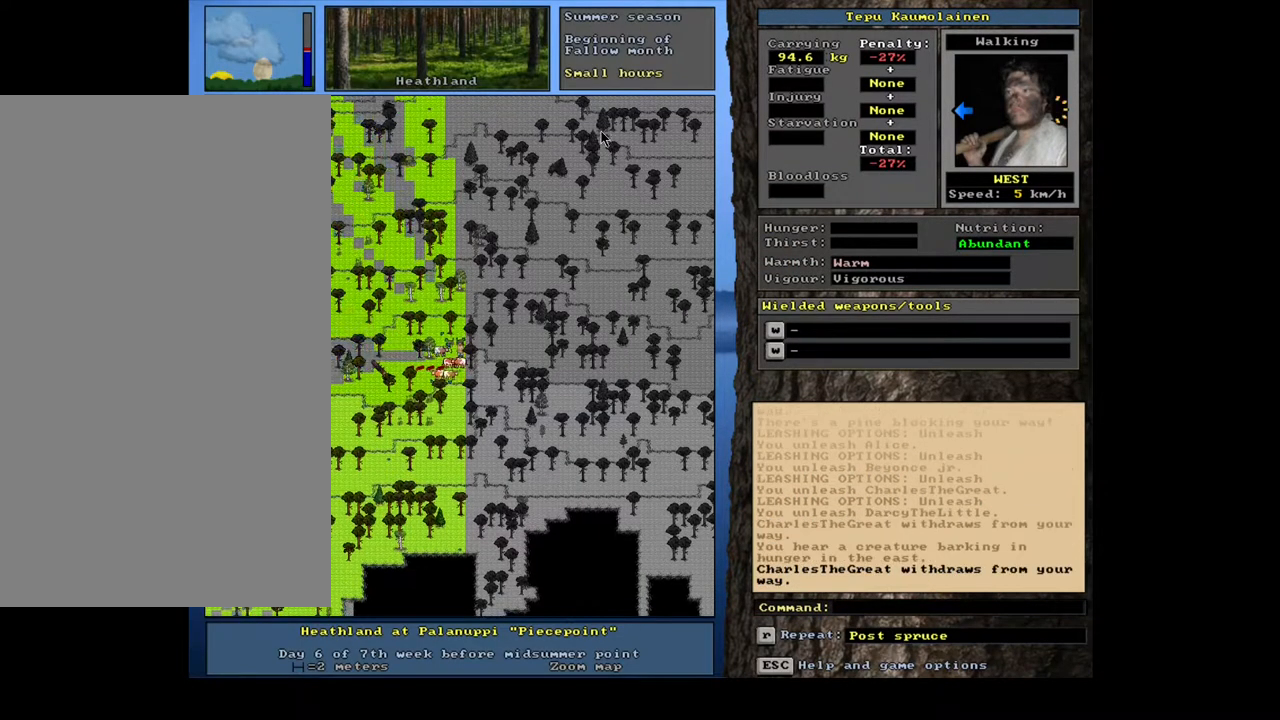
{"keys": ["num4"], "mouse": [], "events": [[200, "num7", "up"], [317, "ctrl_l", "up"], [400, "num4", "down"]]}
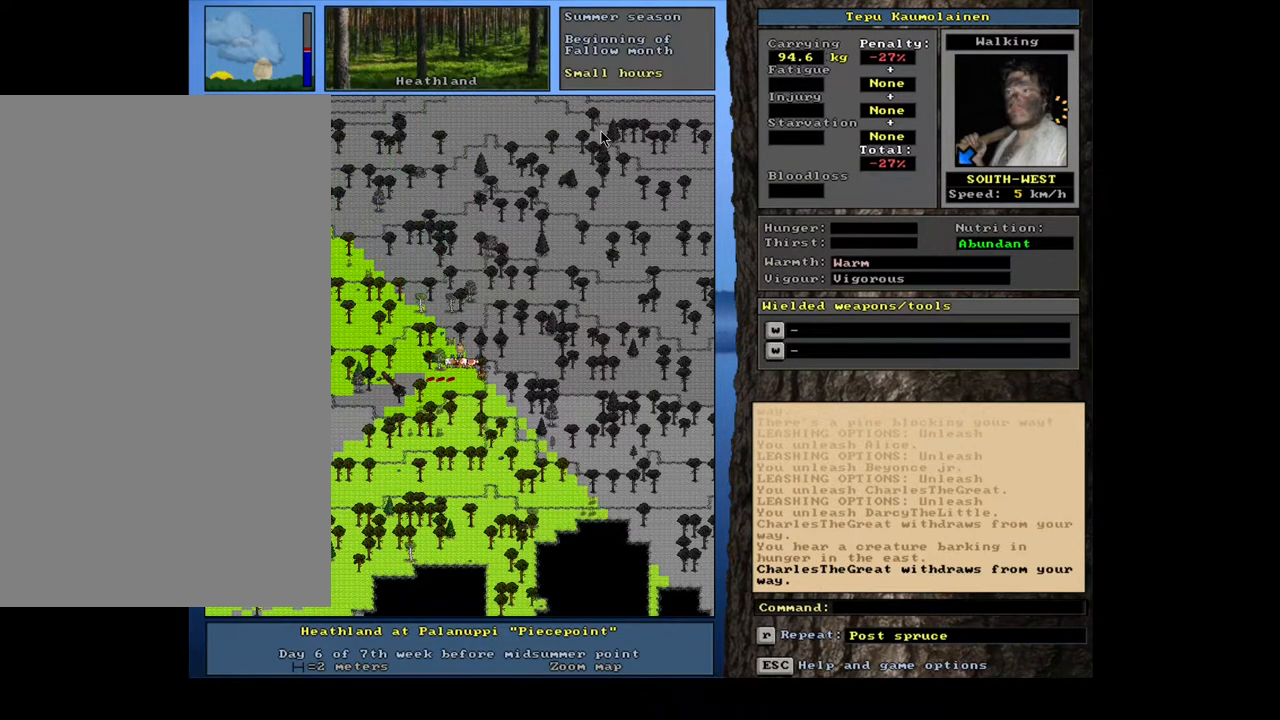
{"keys": [], "mouse": [], "events": [[17, "num4", "up"]]}
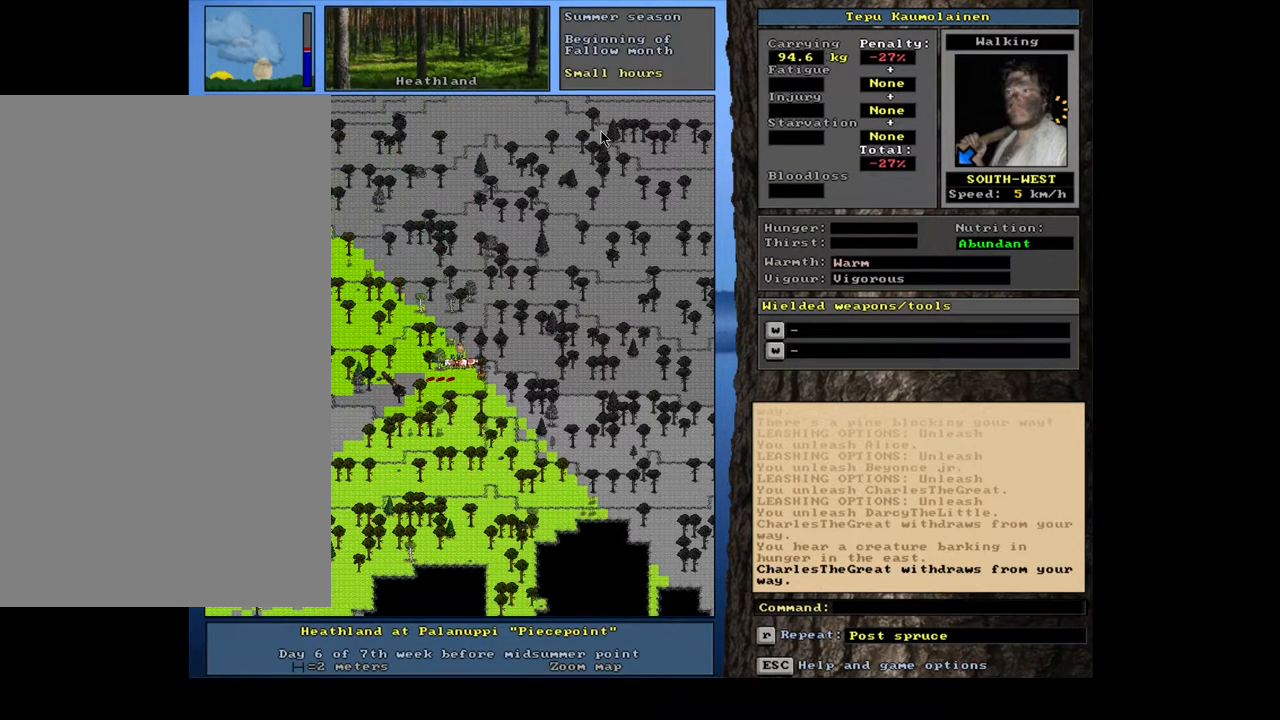
{"keys": ["shift_l"], "mouse": [], "events": [[83, "shift_l", "down"], [183, "1", "down"], [283, "1", "up"]]}
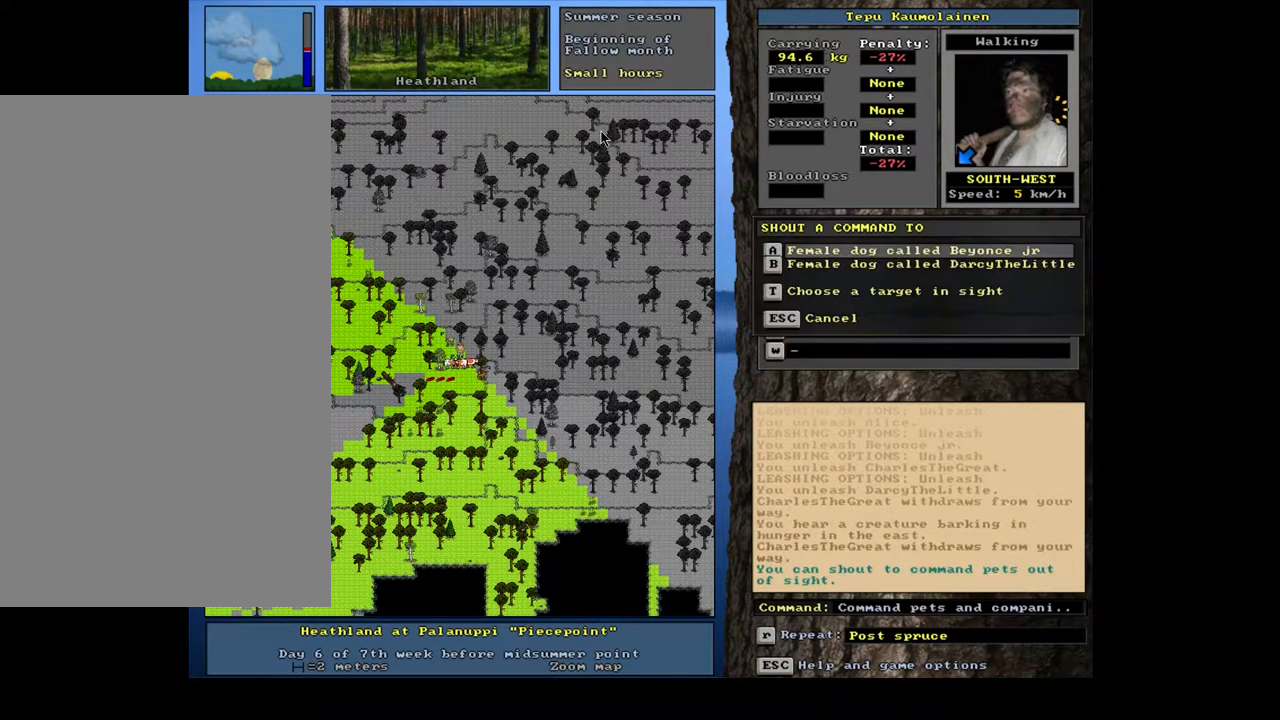
{"keys": [], "mouse": [], "events": [[433, "shift_l", "up"]]}
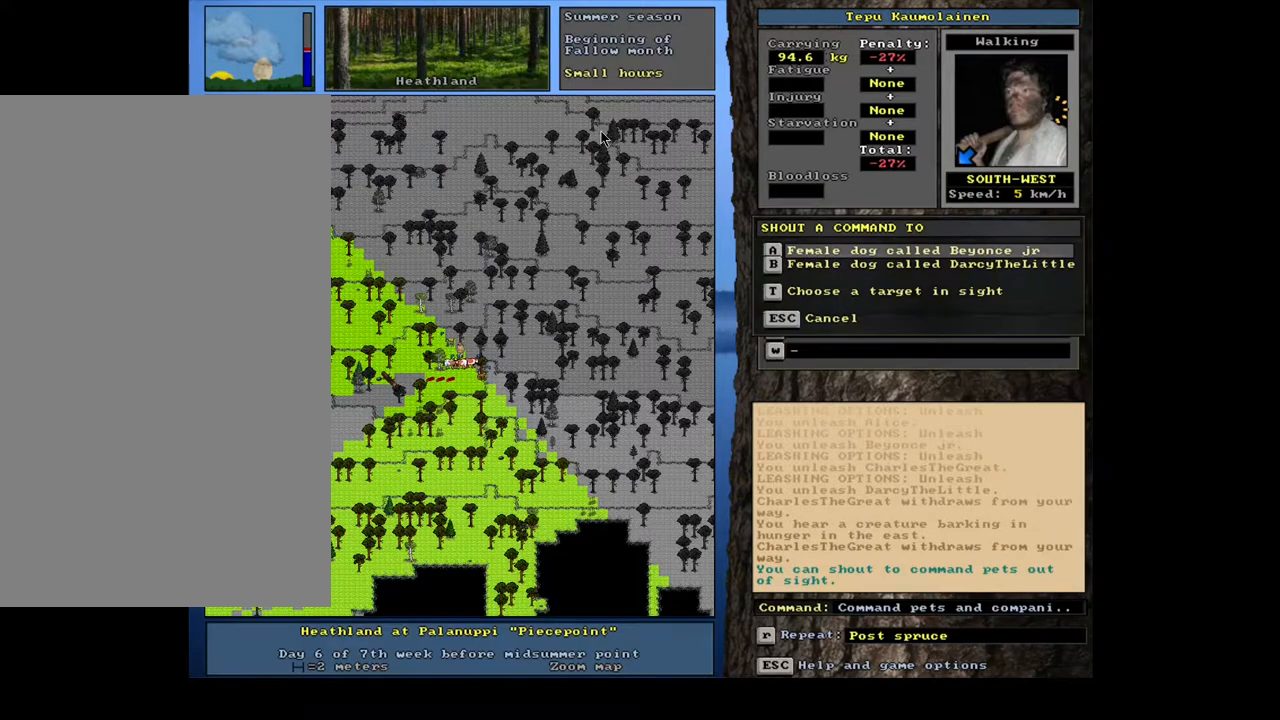
{"keys": [], "mouse": [], "events": [[83, "shift_l", "down"], [183, "shift_l", "up"]]}
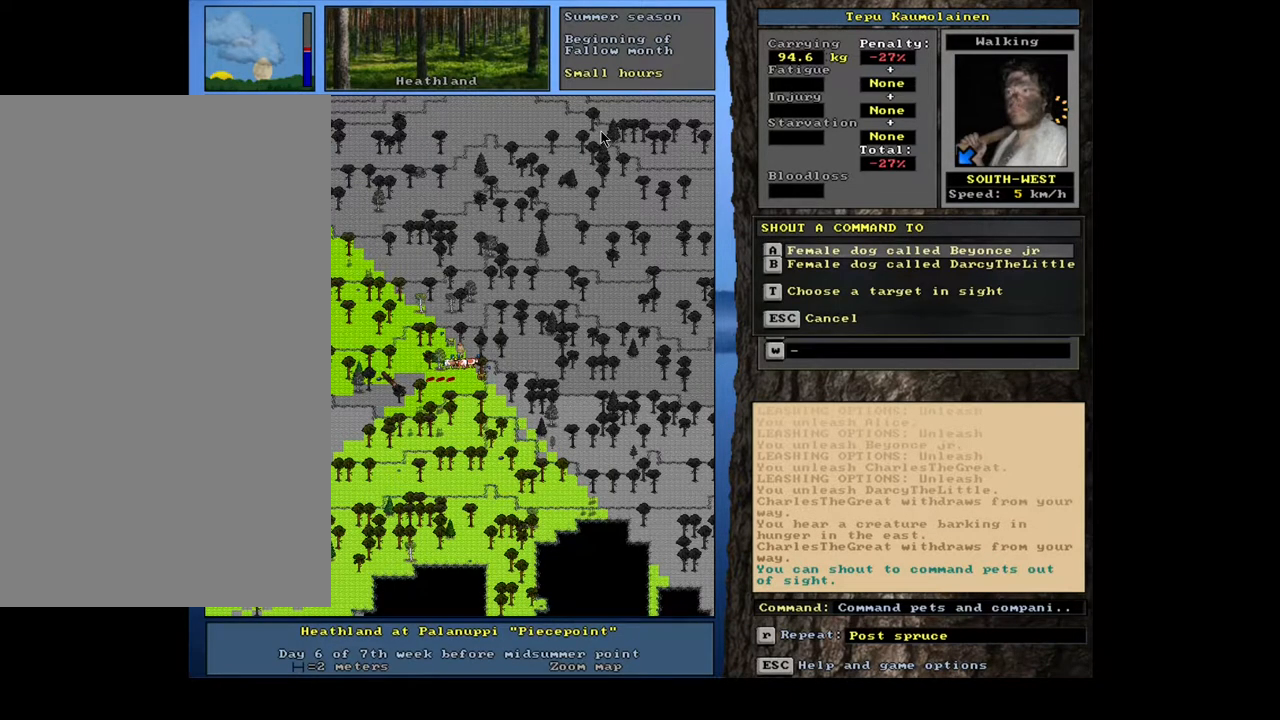
{"keys": [], "mouse": [], "events": [[117, "return", "down"], [167, "return", "up"]]}
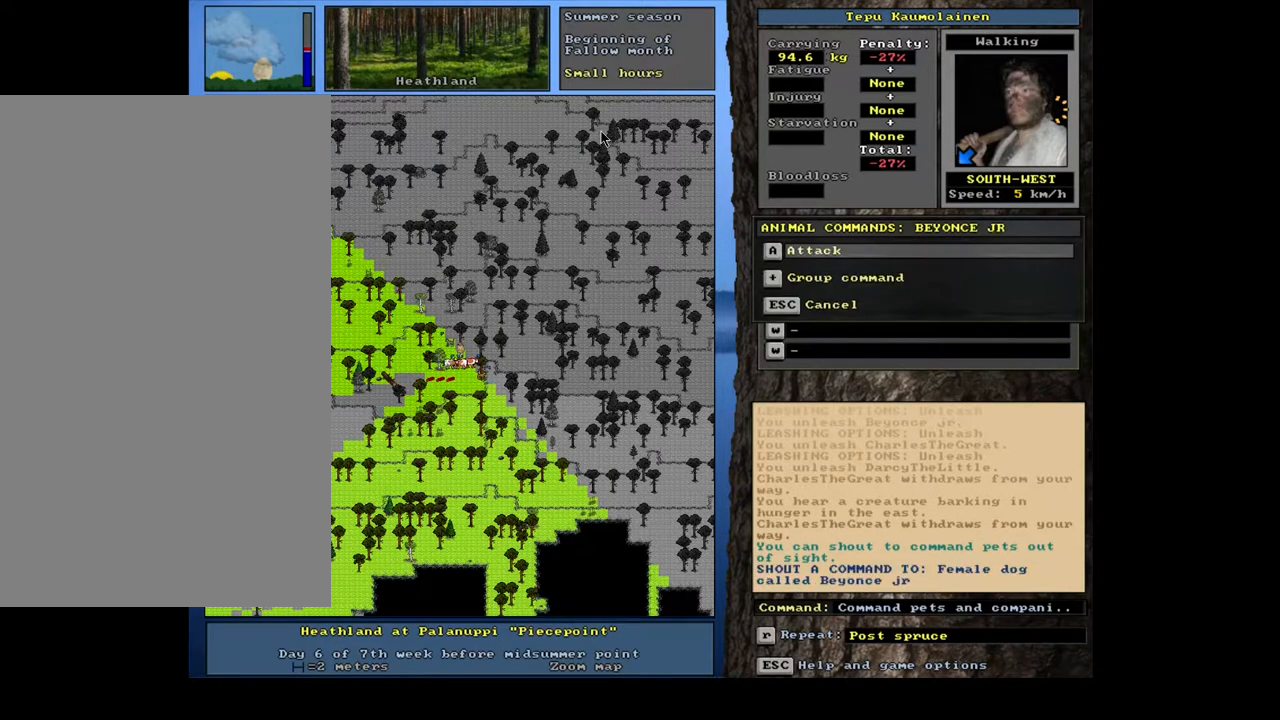
{"keys": ["c", "shift_l"], "mouse": [], "events": [[217, "escape", "down"], [300, "escape", "up"], [417, "shift_l", "down"], [500, "c", "down"]]}
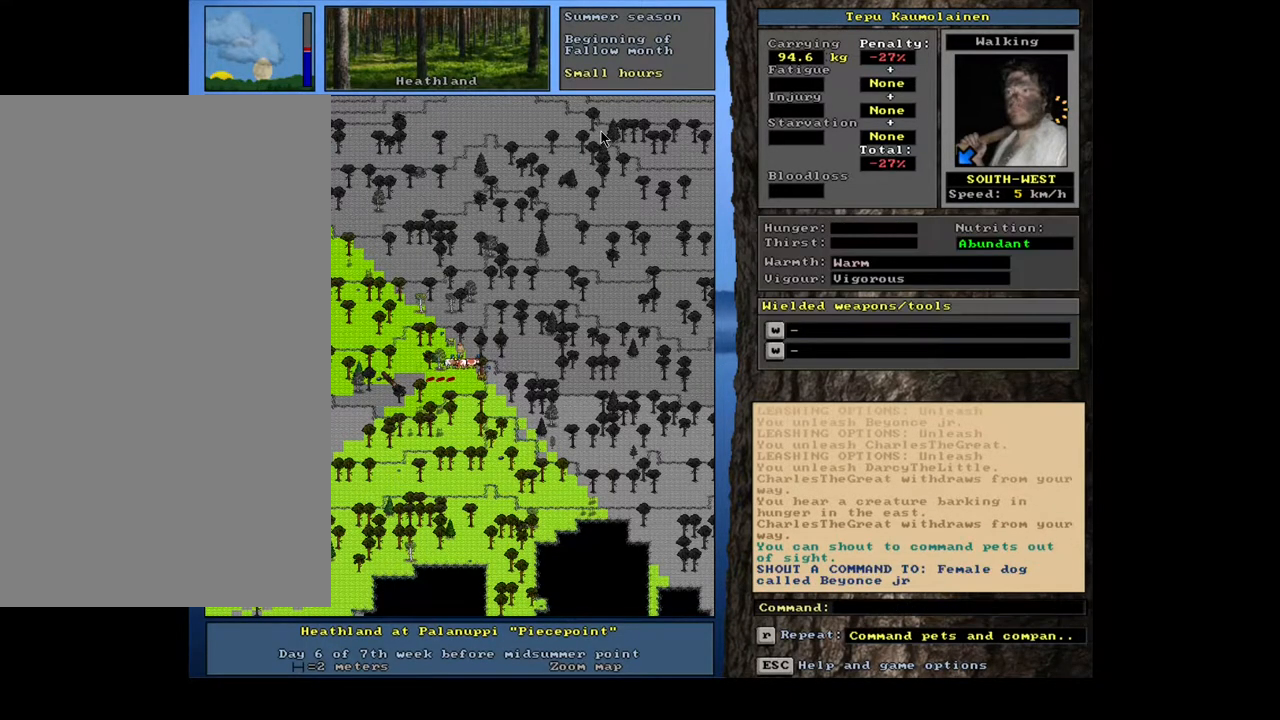
{"keys": ["shift_l"], "mouse": [], "events": [[150, "c", "up"]]}
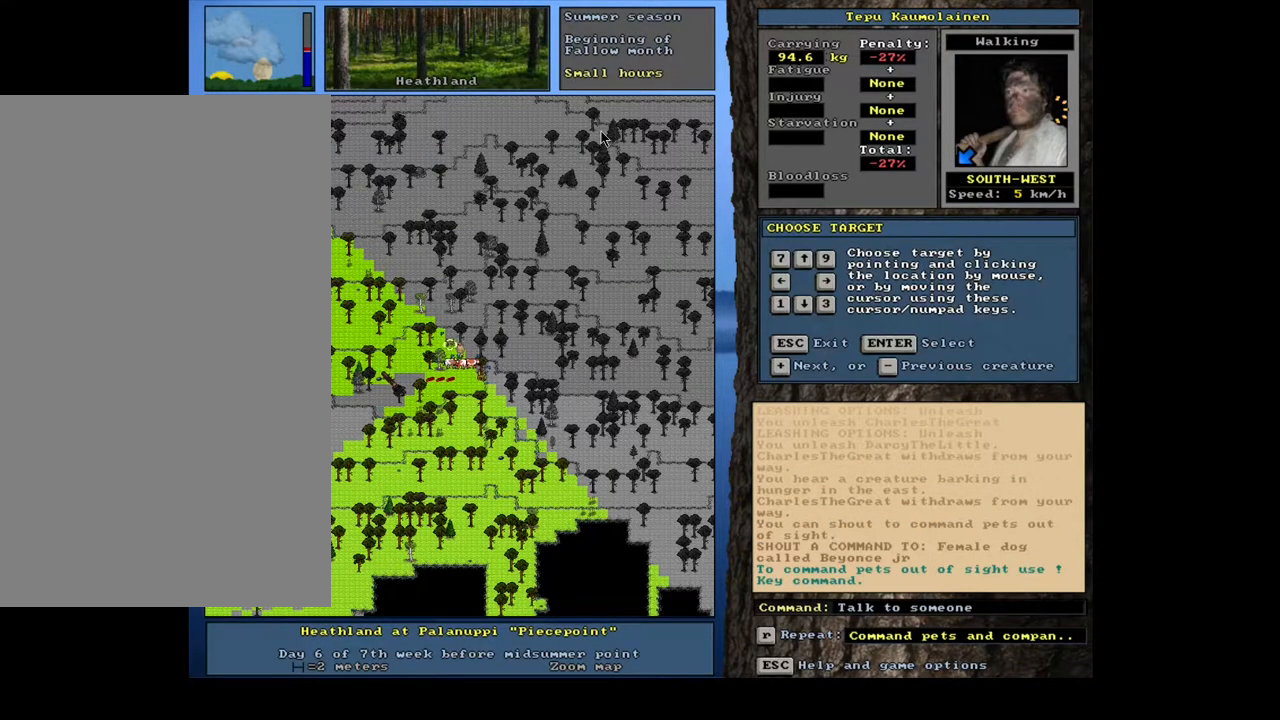
{"keys": [], "mouse": [], "events": [[50, "return", "down"], [133, "return", "up"], [450, "shift_l", "up"]]}
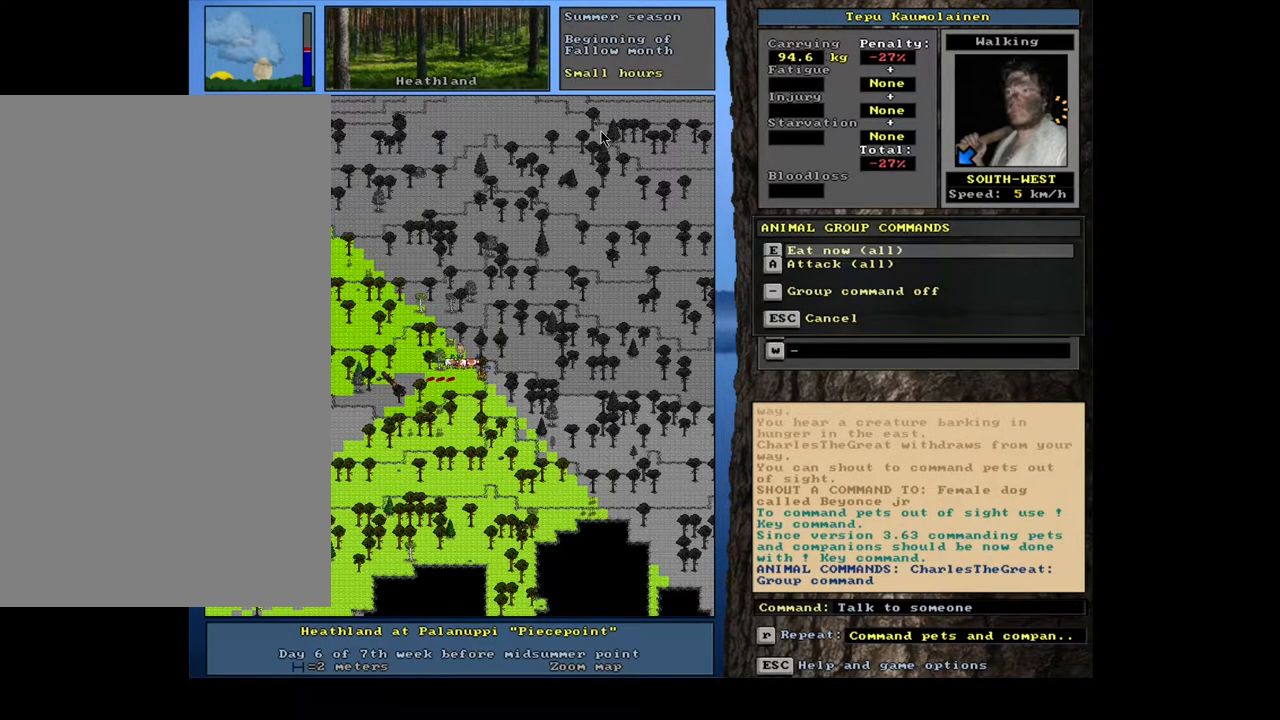
{"keys": [], "mouse": [], "events": [[150, "e", "down"], [300, "e", "up"]]}
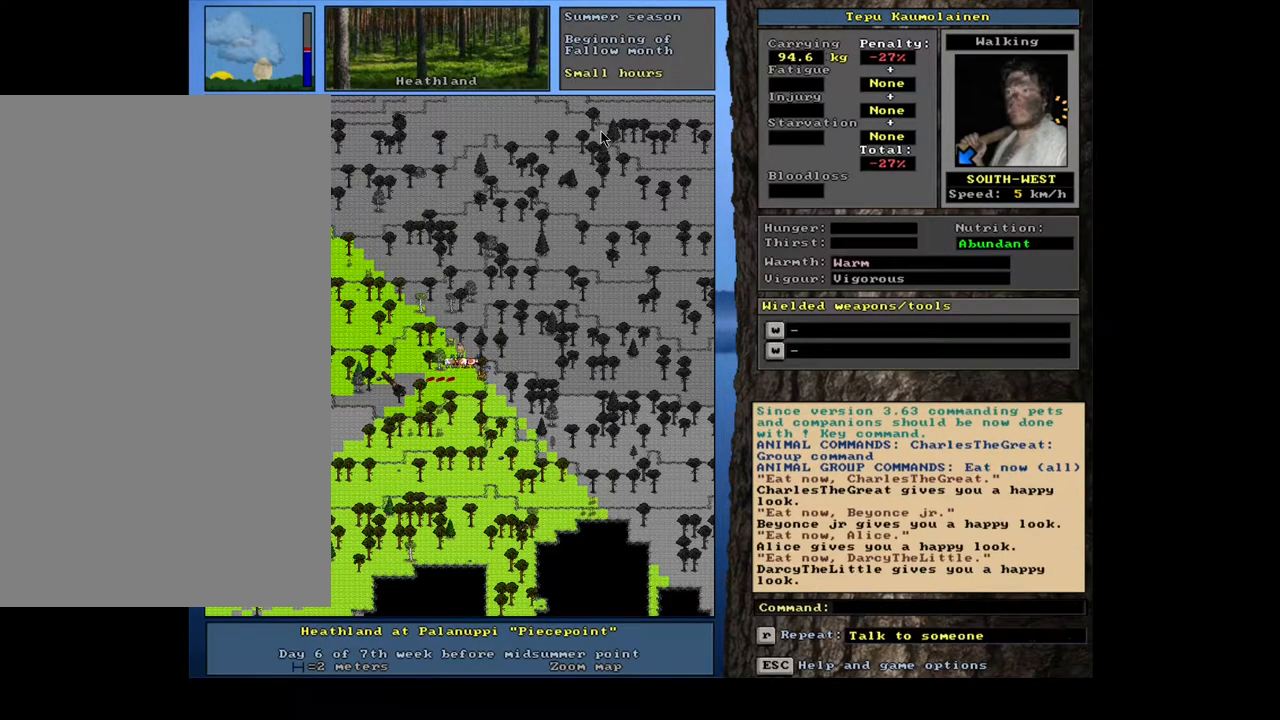
{"keys": [], "mouse": [], "events": []}